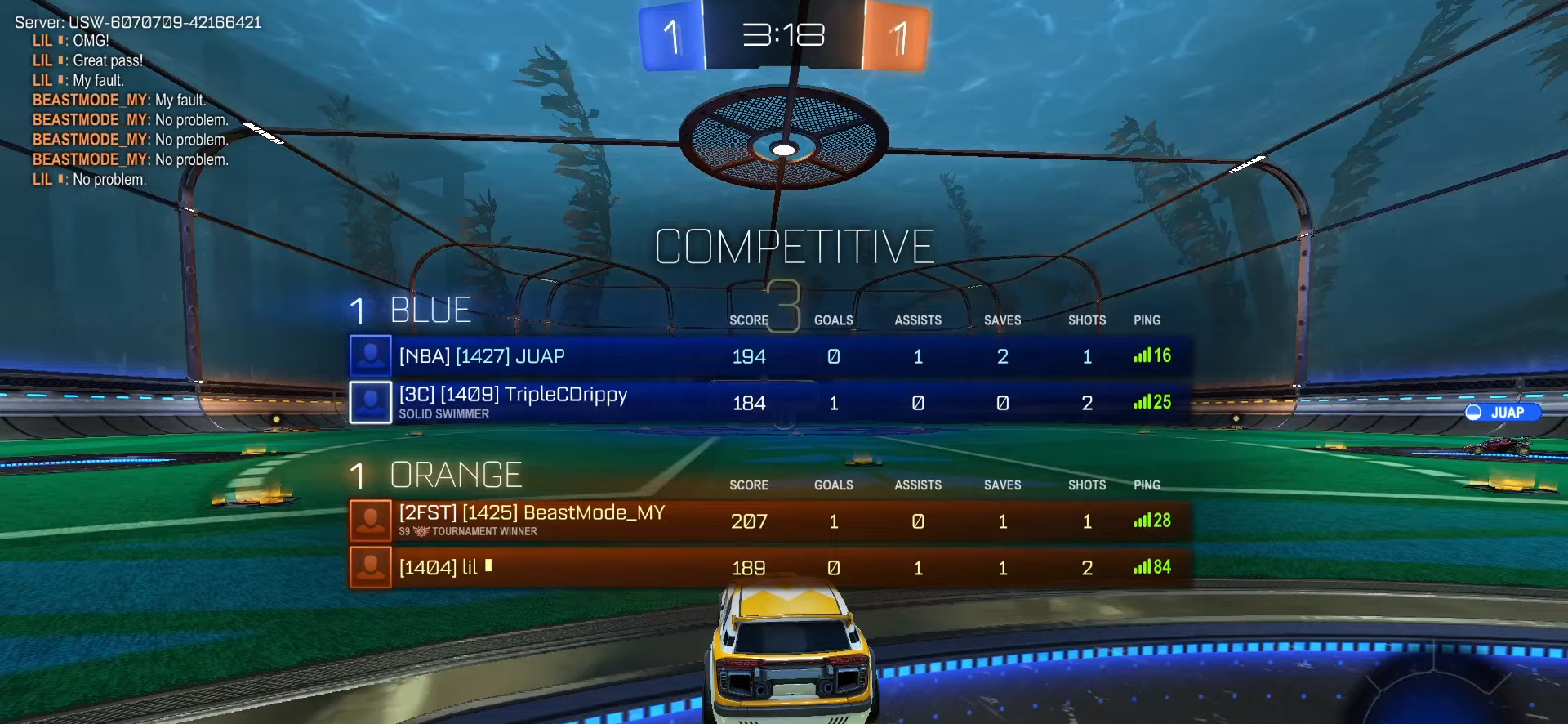
Gameplay with a controller (PlayStation layout); each line is a JSON object with the inputs held at the frame after it (dt_ms = milliseconds from this image to that frame). "events" lists button and stick changes between this image and that frame as [ms after this image, input, new state], when the widget could be followed in between. Not read: L3 R3 SELECT TOUCHPAD.
{"dt_ms": 500, "buttons": ["R2"], "left_stick": "center", "right_stick": "center", "events": [[17, "R2", "down"]]}
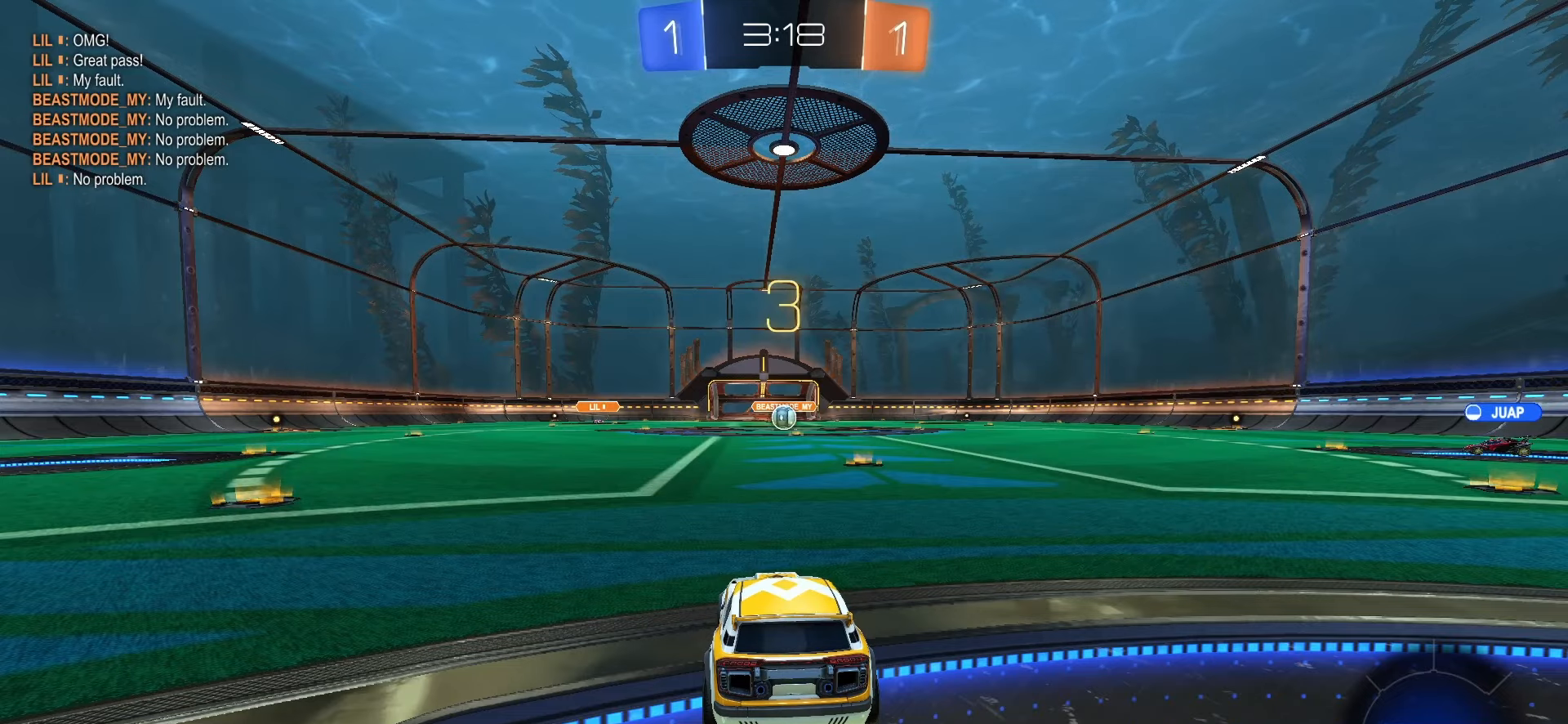
{"dt_ms": 500, "buttons": ["R2"], "left_stick": "center", "right_stick": "center", "events": []}
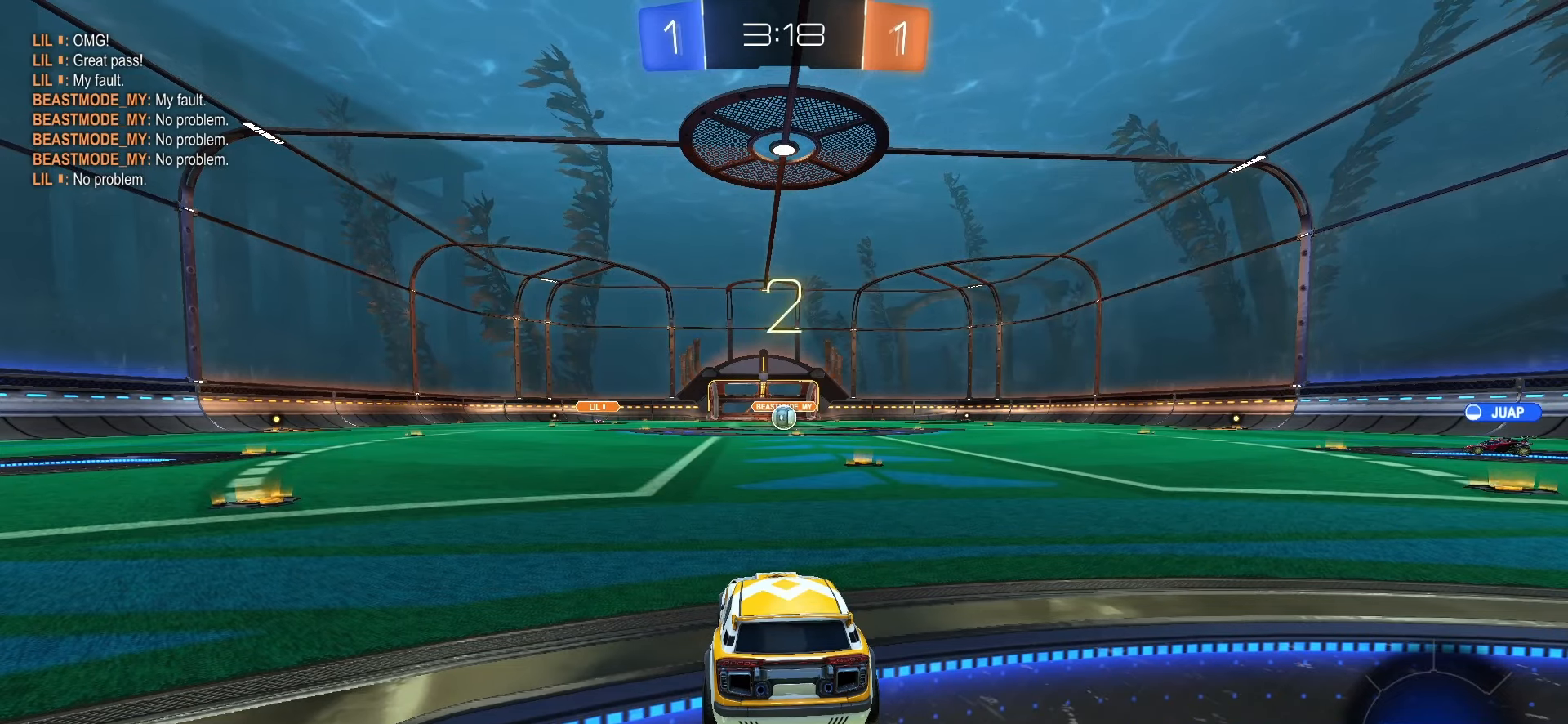
{"dt_ms": 500, "buttons": ["R2"], "left_stick": "center", "right_stick": "center", "events": []}
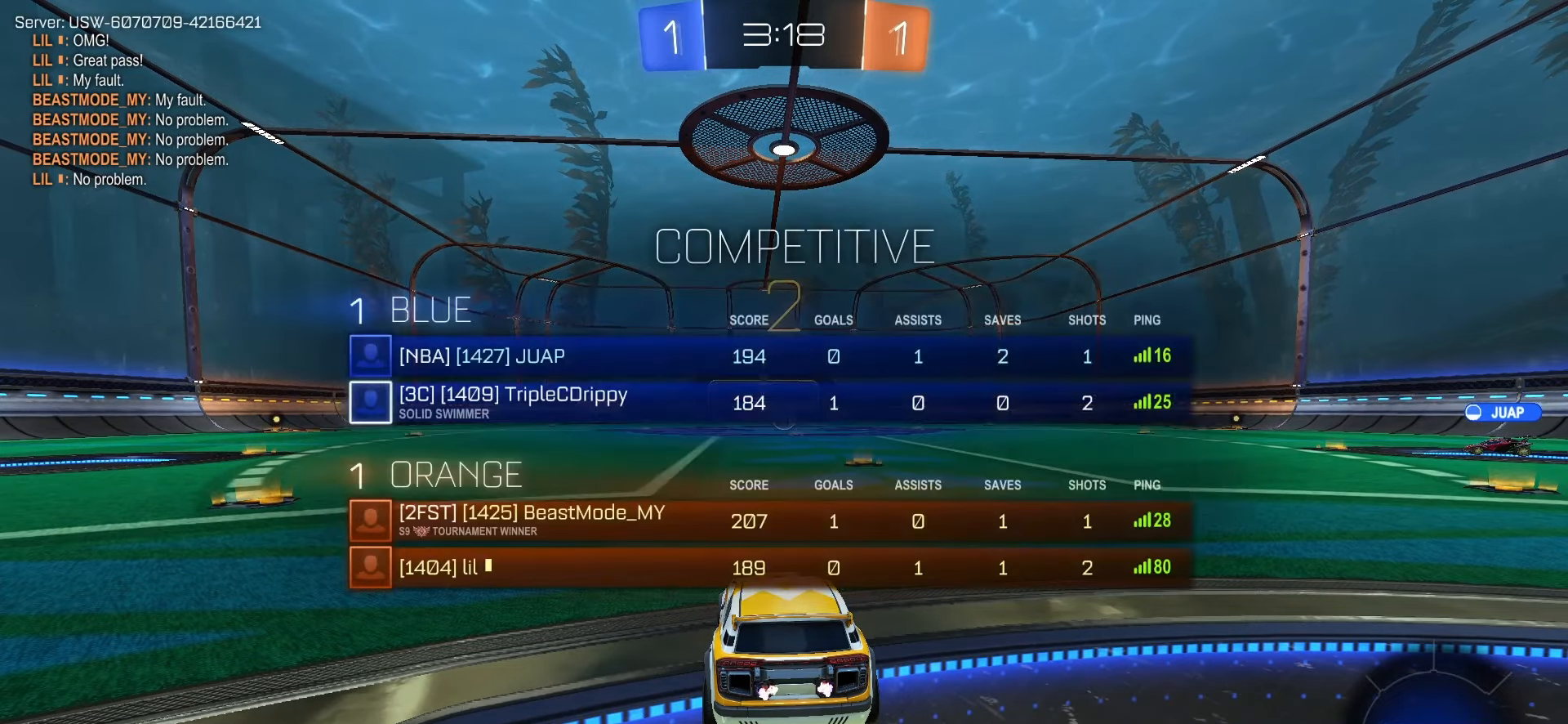
{"dt_ms": 500, "buttons": ["R2"], "left_stick": "center", "right_stick": "center", "events": []}
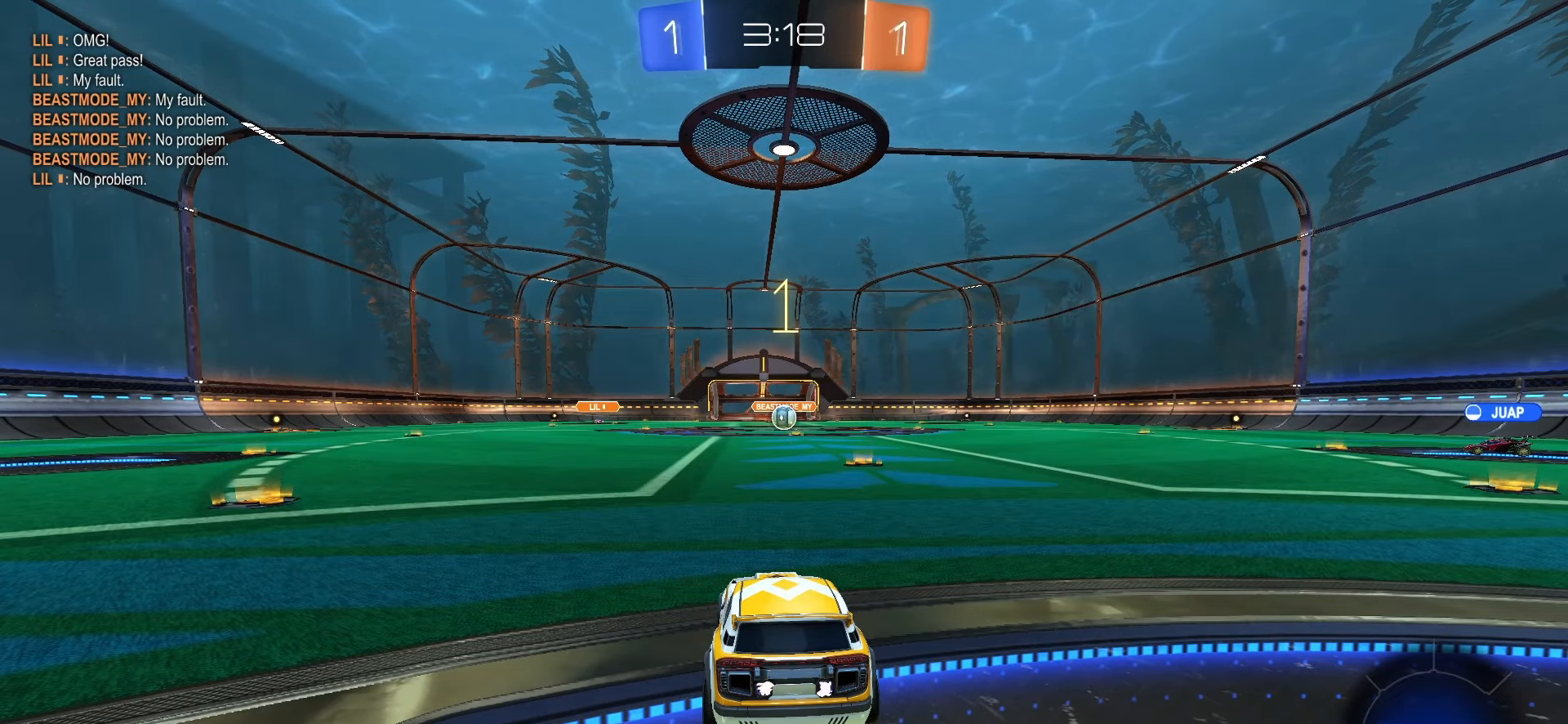
{"dt_ms": 500, "buttons": ["R2"], "left_stick": "center", "right_stick": "center", "events": []}
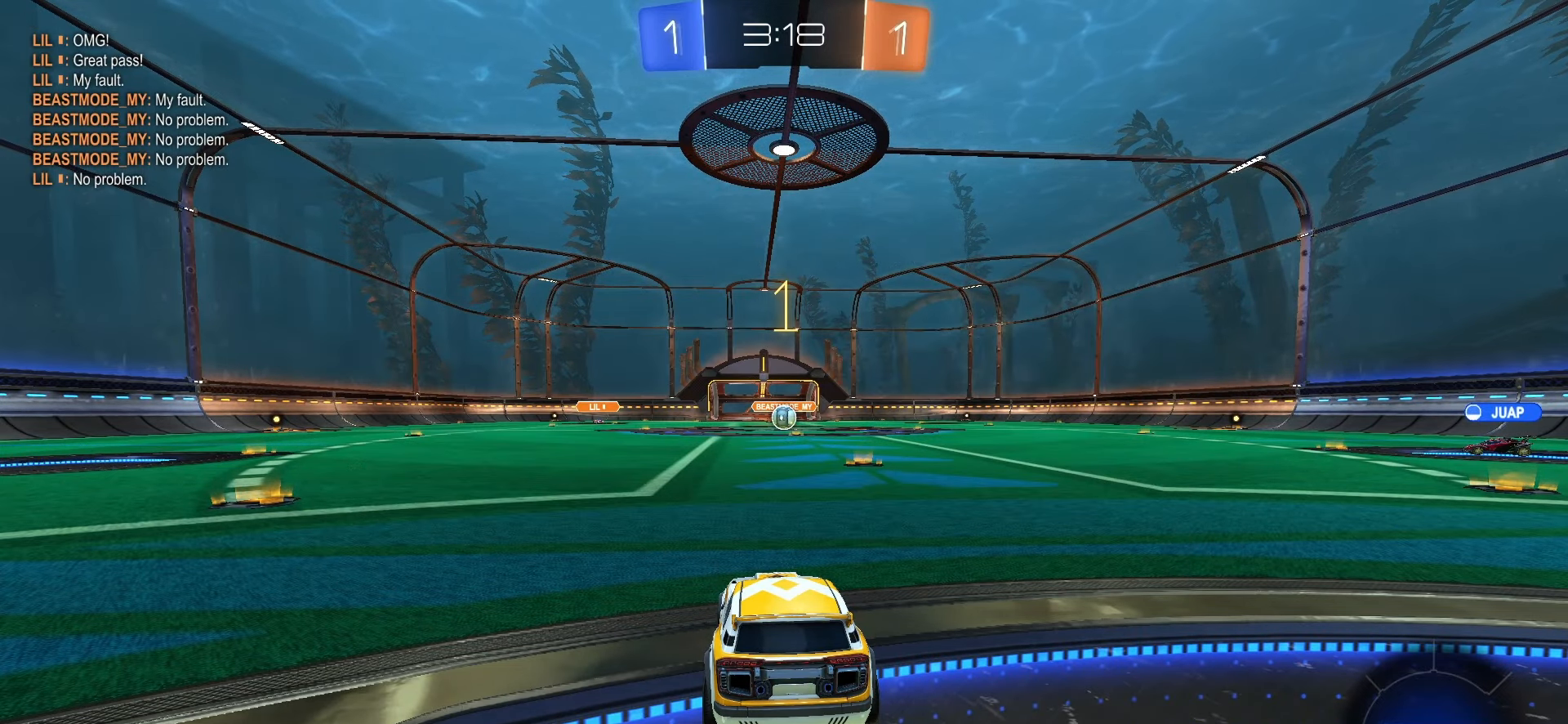
{"dt_ms": 500, "buttons": ["R2"], "left_stick": "right", "right_stick": "center", "events": [[83, "left_stick", "right"]]}
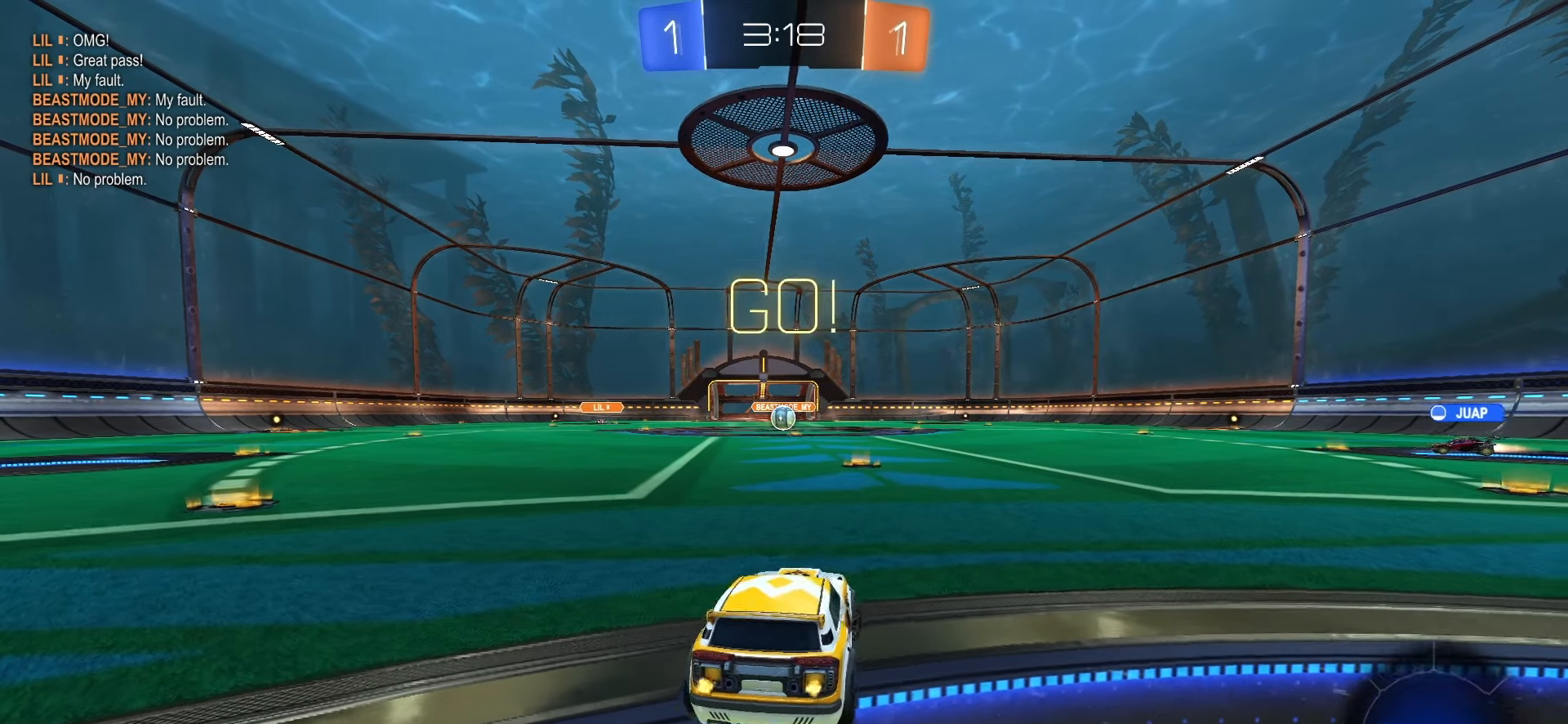
{"dt_ms": 500, "buttons": ["CROSS", "SQUARE", "R2"], "left_stick": "down", "right_stick": "center", "events": [[117, "SQUARE", "down"], [117, "left_stick", "center"], [350, "CROSS", "down"], [367, "left_stick", "up-left"], [417, "CROSS", "up"], [467, "CROSS", "down"], [500, "left_stick", "down"]]}
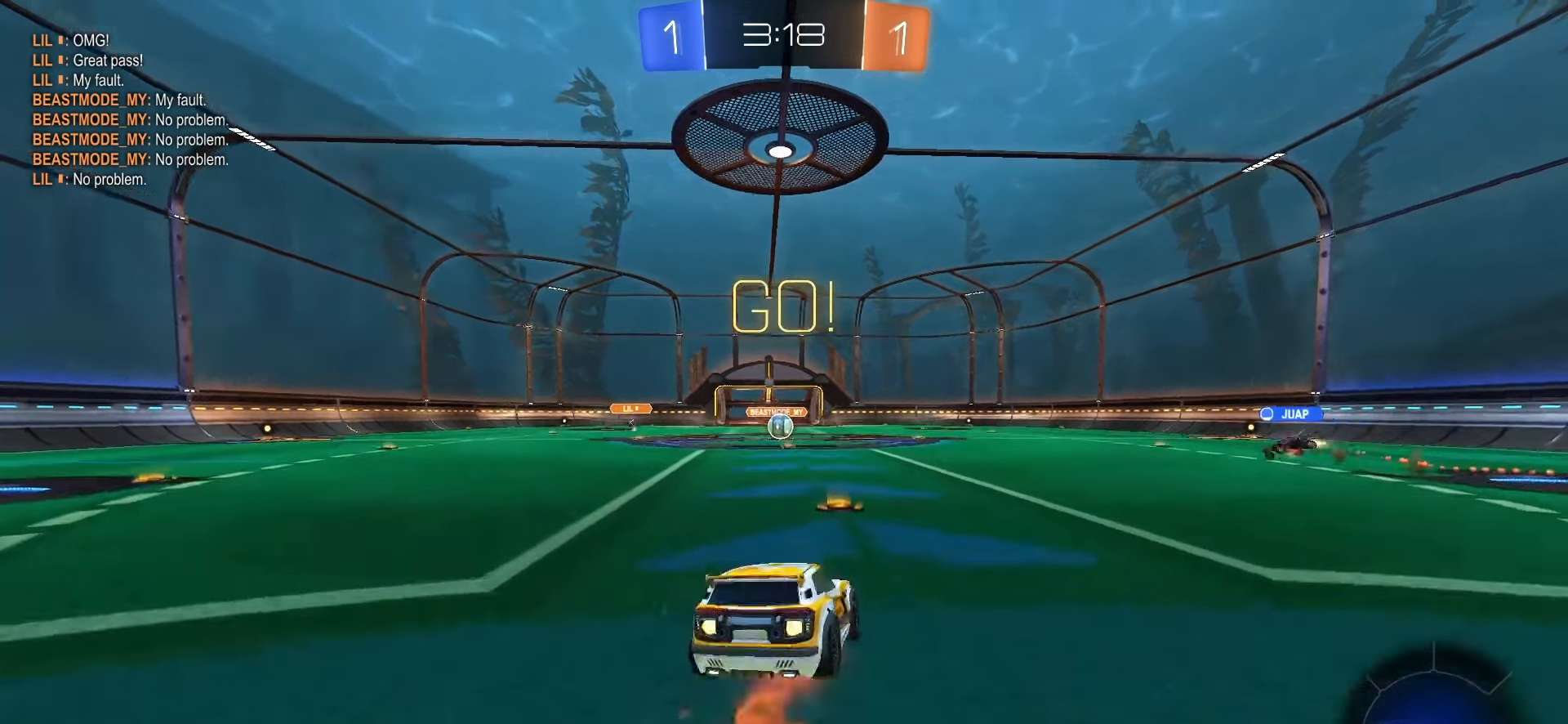
{"dt_ms": 1000, "buttons": [], "left_stick": "center", "right_stick": "center"}
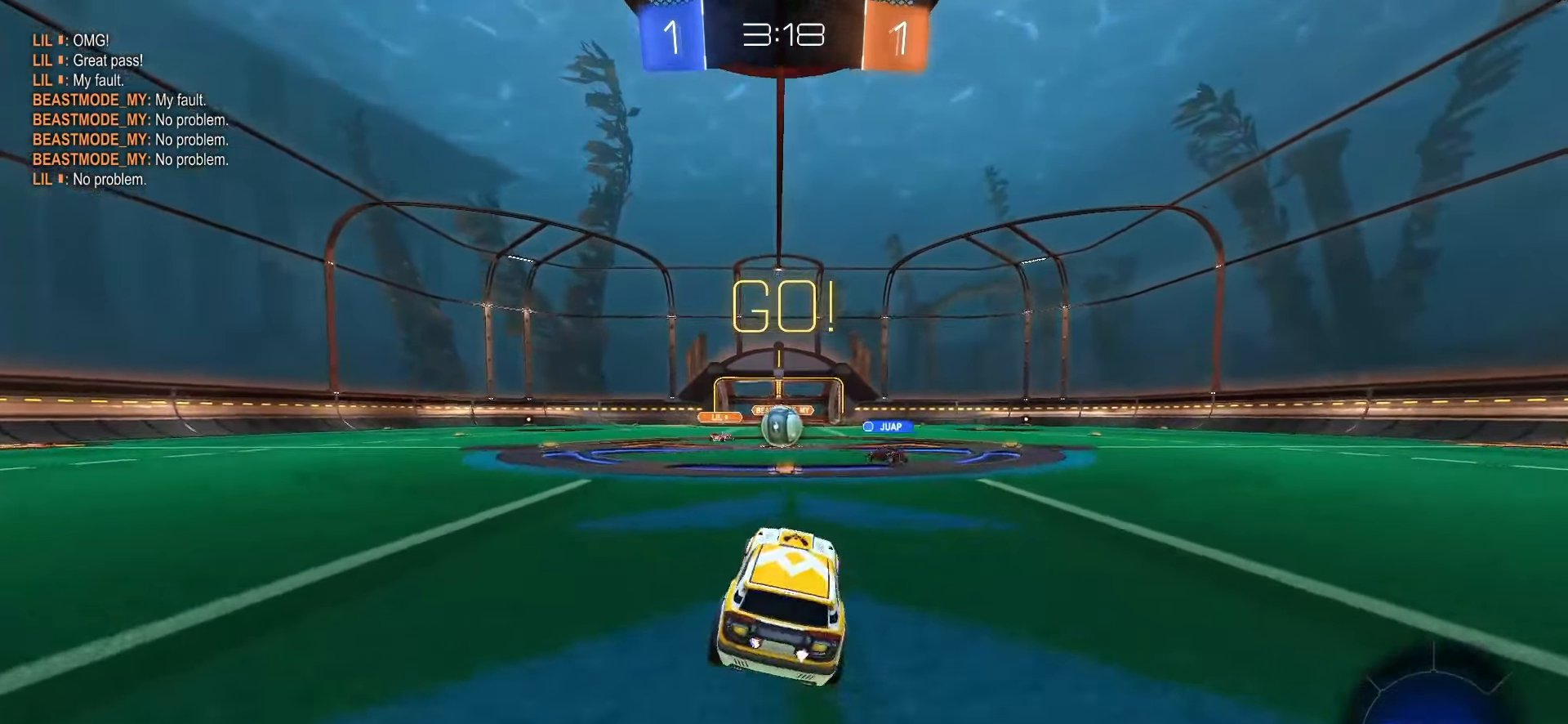
{"dt_ms": 500, "buttons": ["R2"], "left_stick": "left", "right_stick": "center", "events": [[100, "R2", "down"], [467, "left_stick", "left"]]}
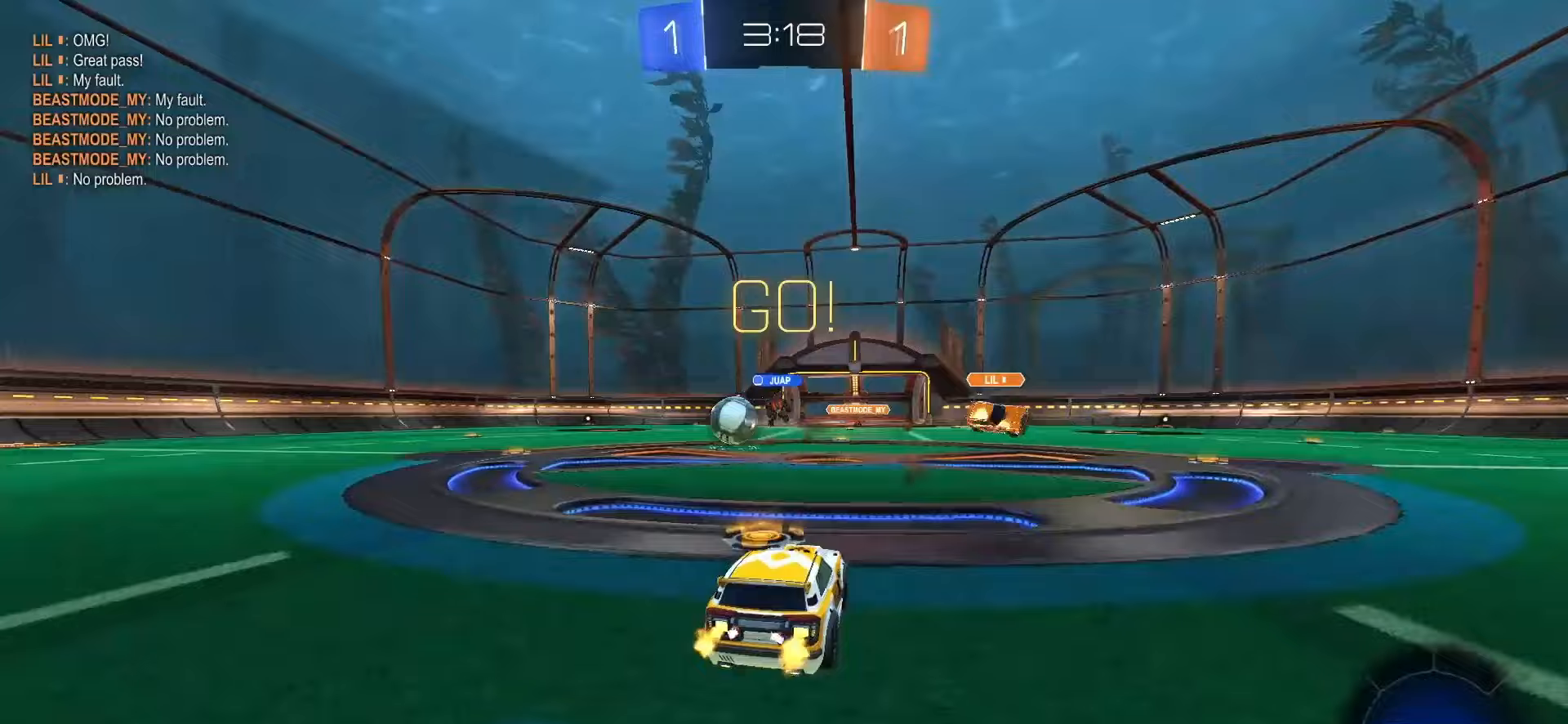
{"dt_ms": 500, "buttons": ["SQUARE", "R2"], "left_stick": "center", "right_stick": "center", "events": [[17, "L1", "down"], [100, "L1", "up"], [350, "left_stick", "center"], [383, "SQUARE", "down"]]}
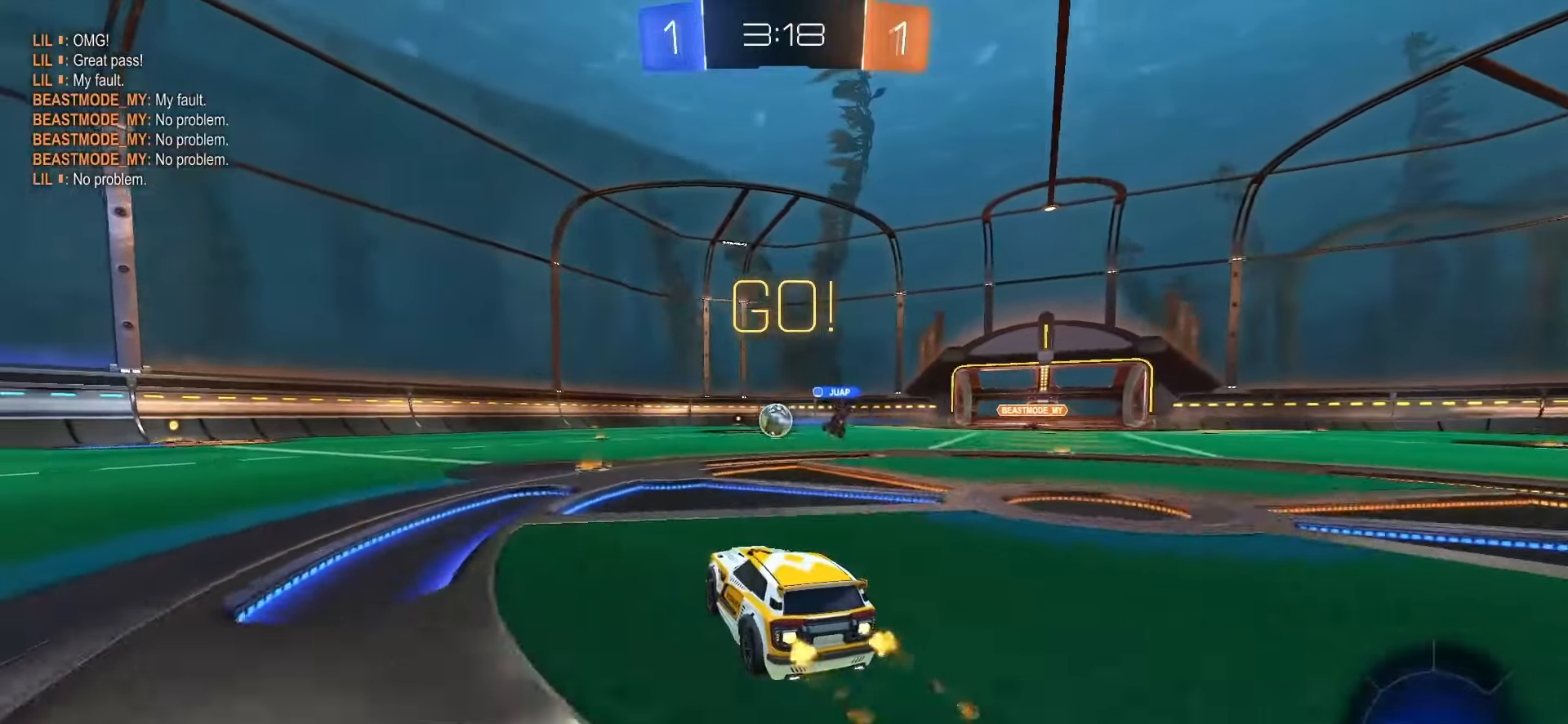
{"dt_ms": 500, "buttons": ["R2"], "left_stick": "center", "right_stick": "center", "events": [[217, "left_stick", "left"], [283, "SQUARE", "up"], [500, "left_stick", "center"]]}
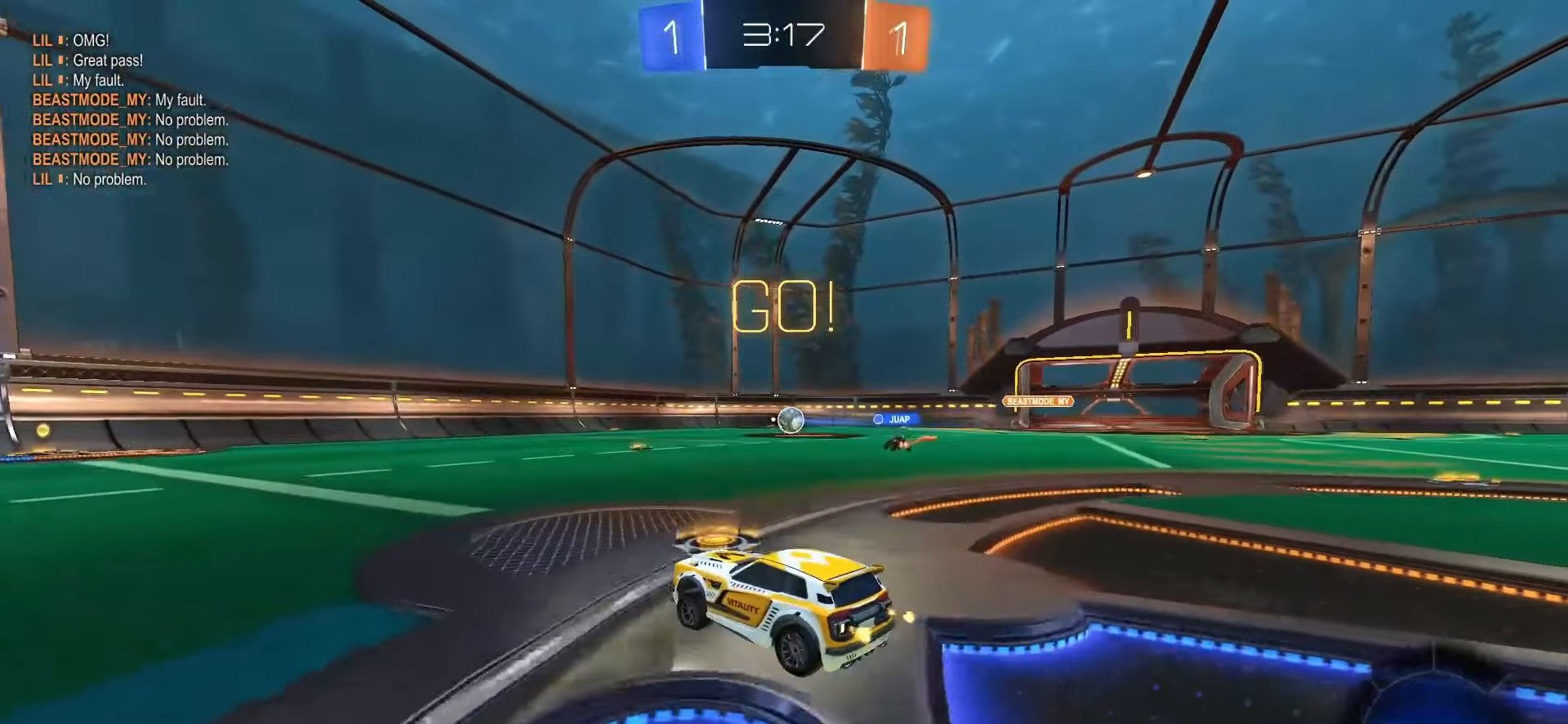
{"dt_ms": 500, "buttons": [], "left_stick": "right", "right_stick": "center", "events": [[217, "left_stick", "right"], [383, "R2", "up"], [417, "L1", "down"], [483, "L1", "up"]]}
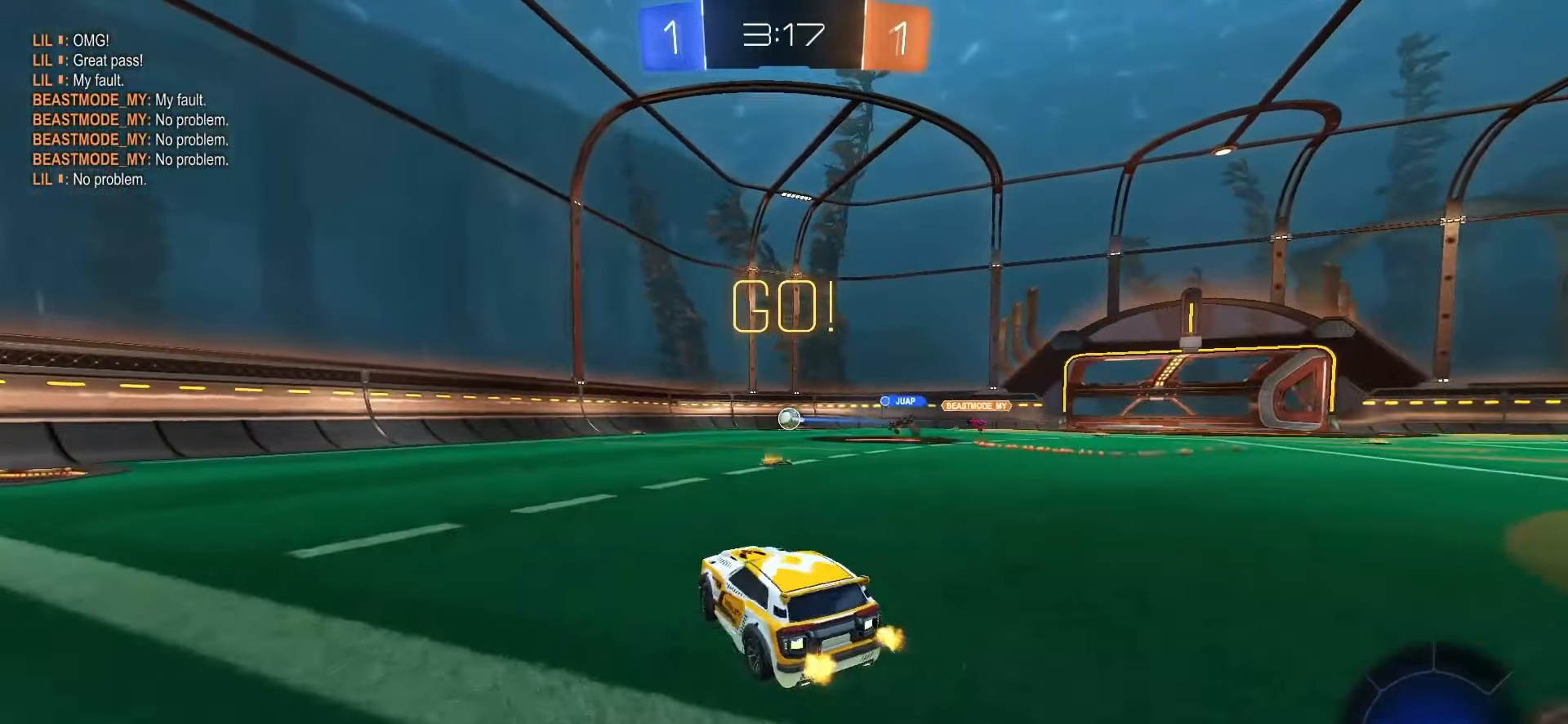
{"dt_ms": 500, "buttons": [], "left_stick": "center", "right_stick": "center", "events": [[50, "R2", "down"], [150, "left_stick", "center"], [367, "R2", "up"]]}
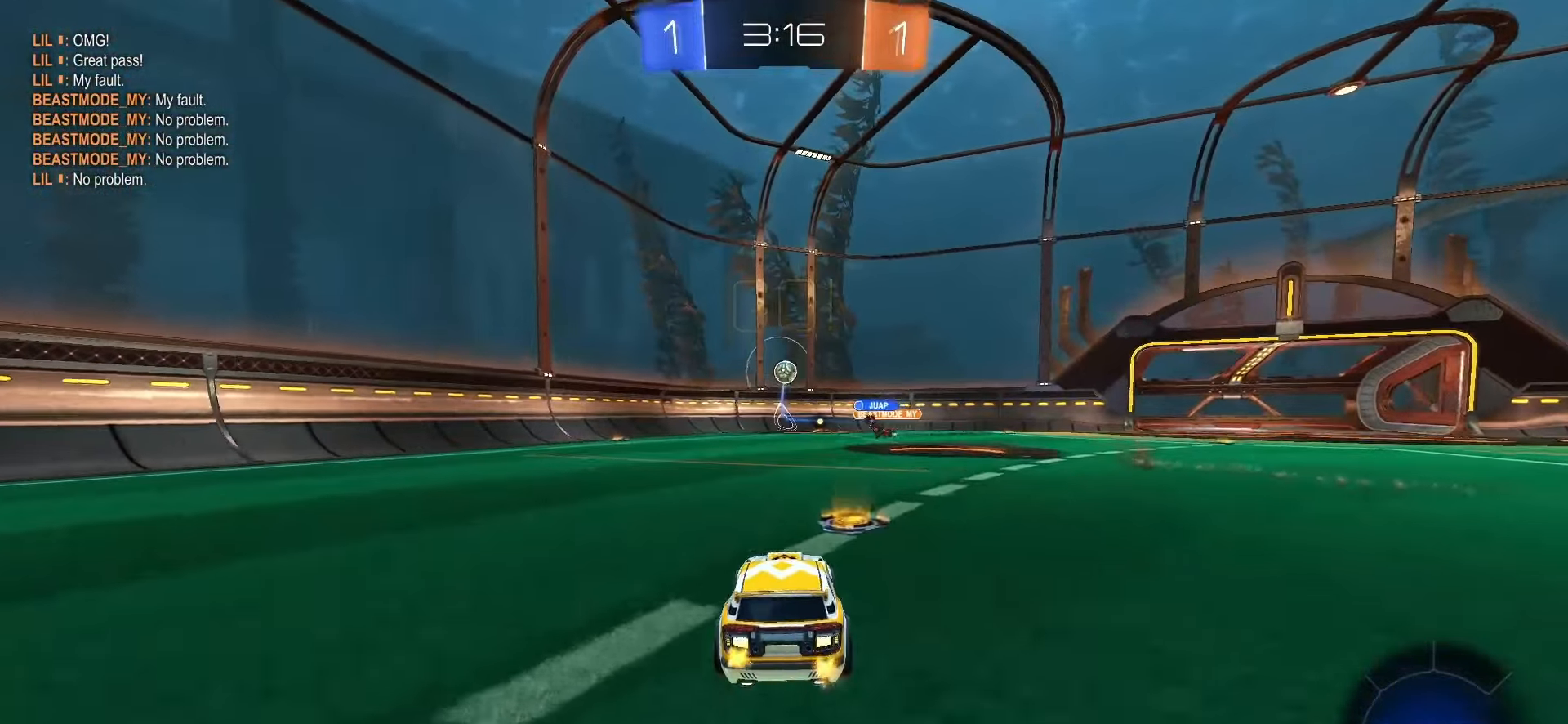
{"dt_ms": 500, "buttons": ["R2"], "left_stick": "right", "right_stick": "center", "events": [[33, "left_stick", "left"], [133, "R2", "down"], [417, "left_stick", "right"]]}
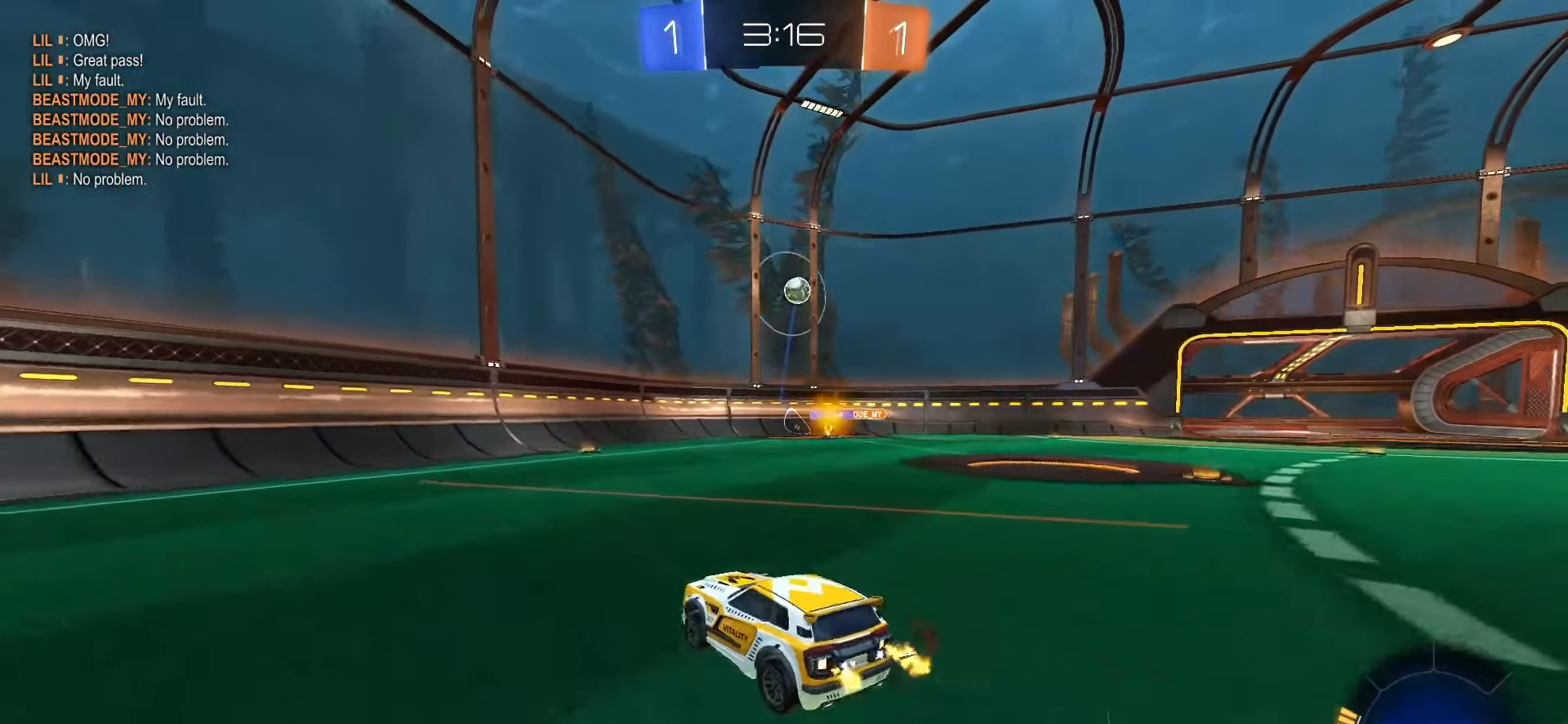
{"dt_ms": 500, "buttons": ["L1", "R2"], "left_stick": "right", "right_stick": "center", "events": [[17, "L1", "down"], [100, "L1", "up"], [483, "L1", "down"]]}
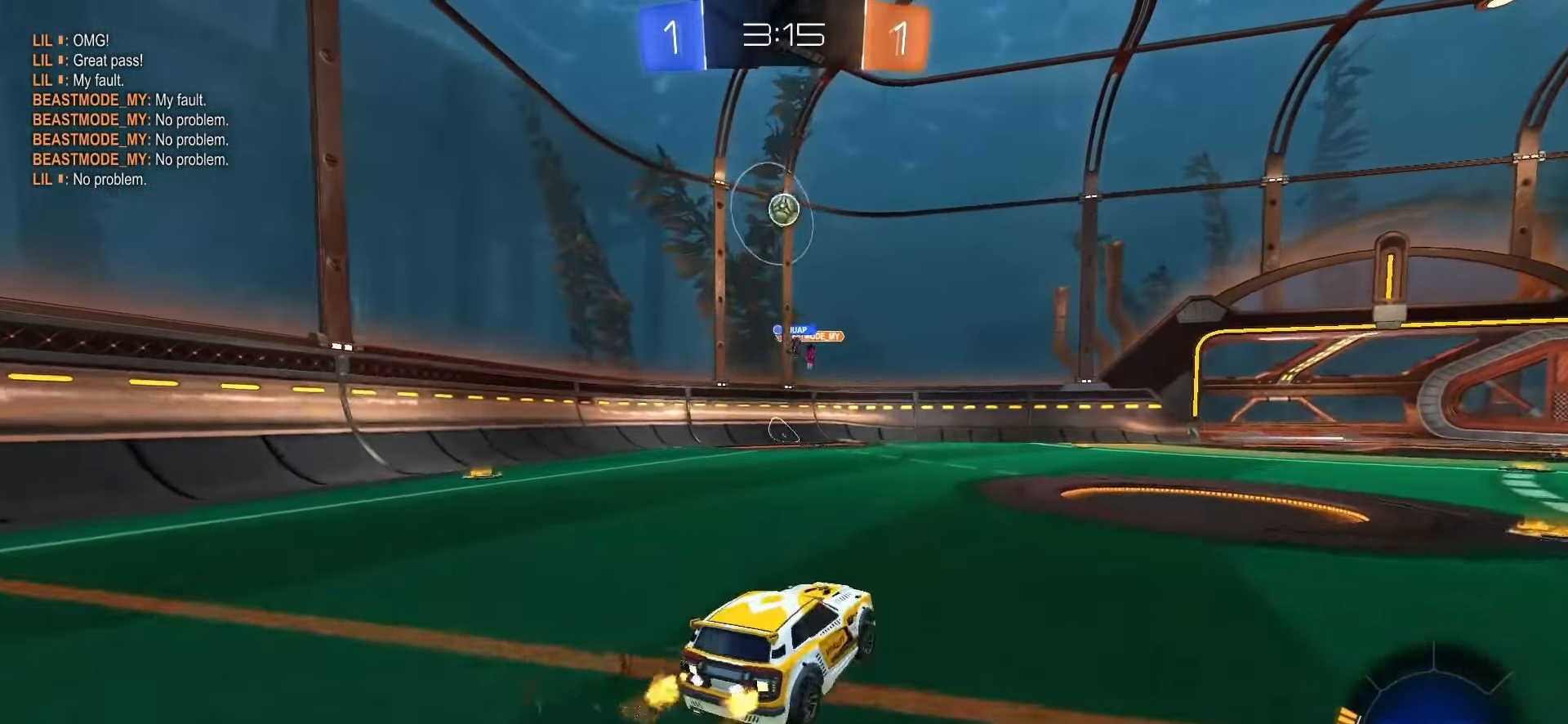
{"dt_ms": 500, "buttons": ["R2"], "left_stick": "right", "right_stick": "center", "events": [[83, "L1", "up"]]}
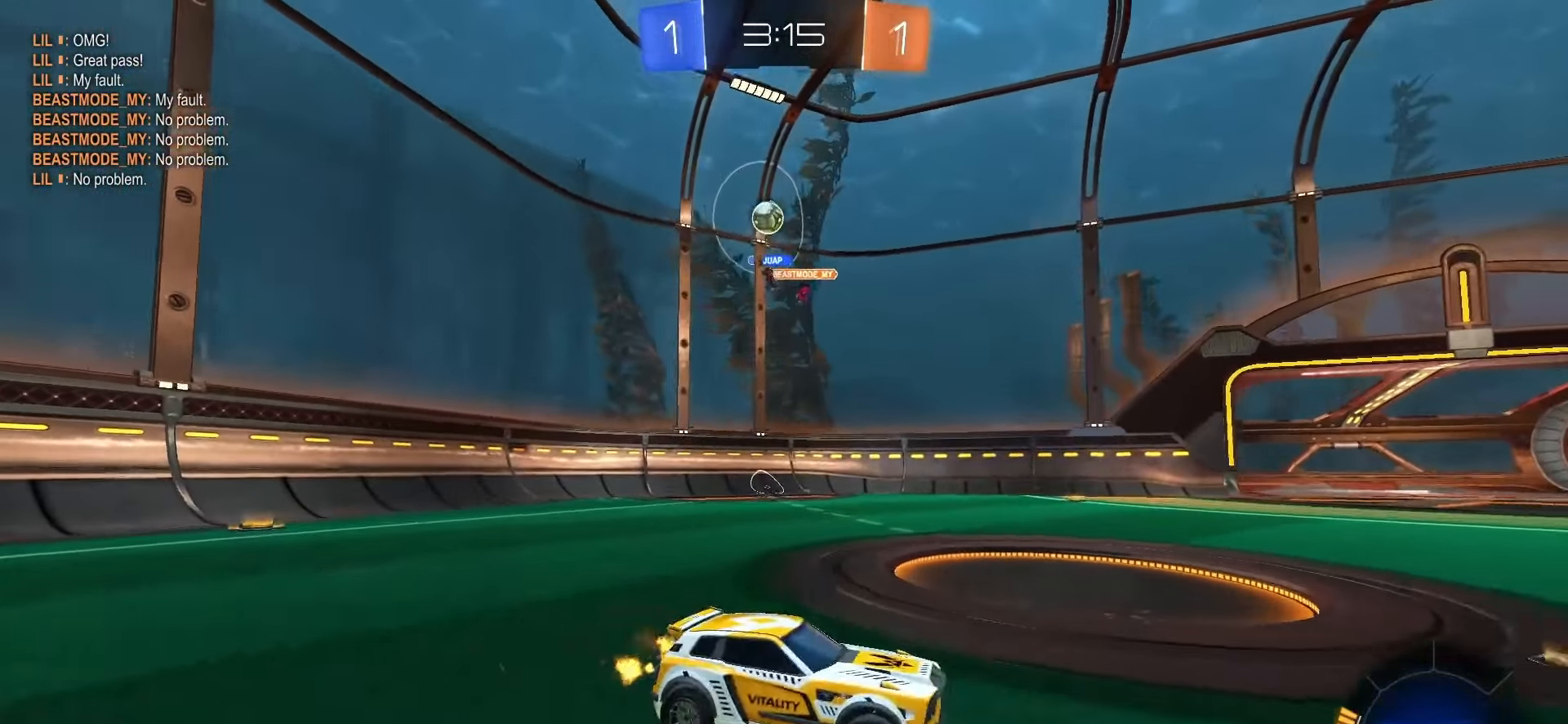
{"dt_ms": 500, "buttons": ["R2"], "left_stick": "left", "right_stick": "center", "events": [[317, "left_stick", "up"], [367, "left_stick", "left"]]}
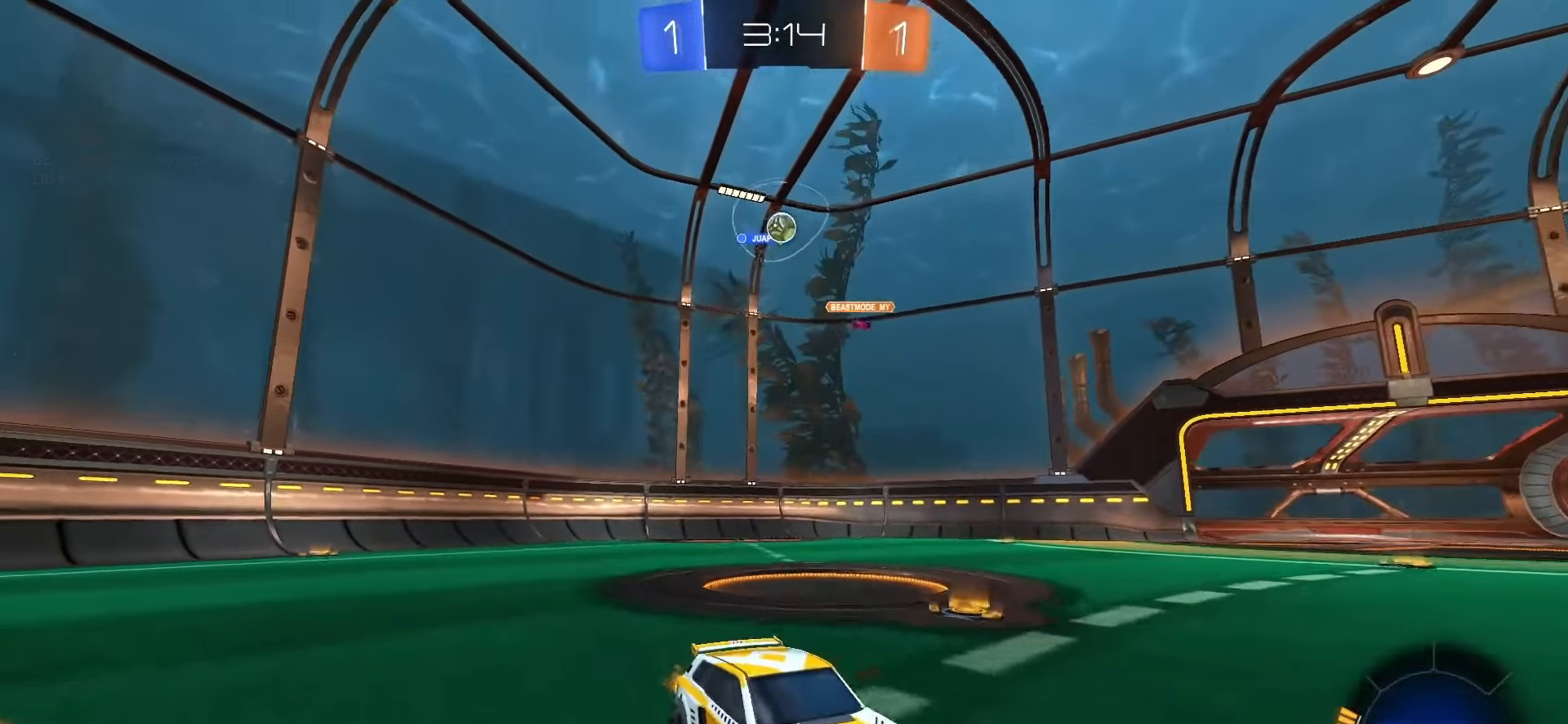
{"dt_ms": 500, "buttons": [], "left_stick": "left", "right_stick": "center", "events": [[83, "L1", "down"], [133, "R2", "up"], [233, "L1", "up"], [250, "R2", "down"], [300, "R2", "up"]]}
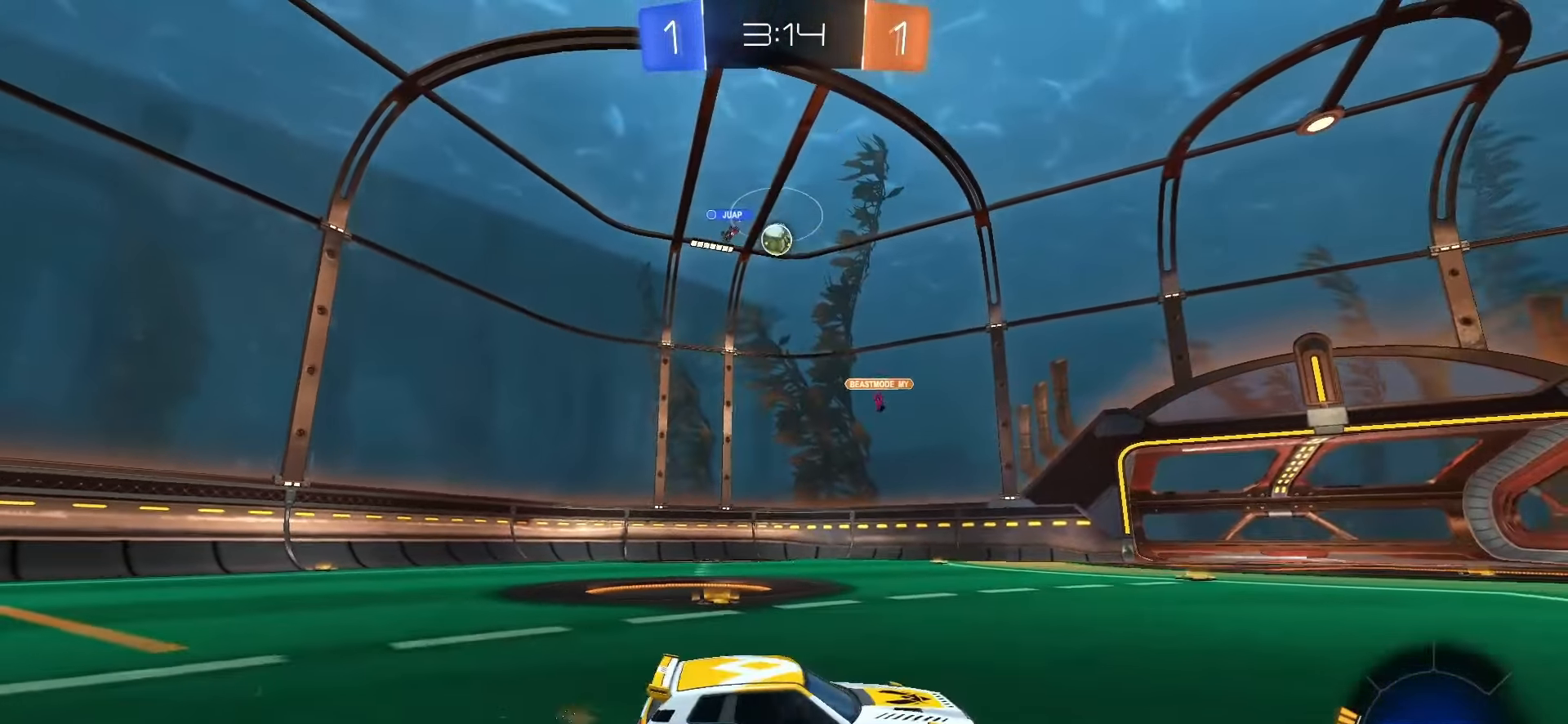
{"dt_ms": 500, "buttons": [], "left_stick": "right", "right_stick": "center", "events": [[467, "left_stick", "right"]]}
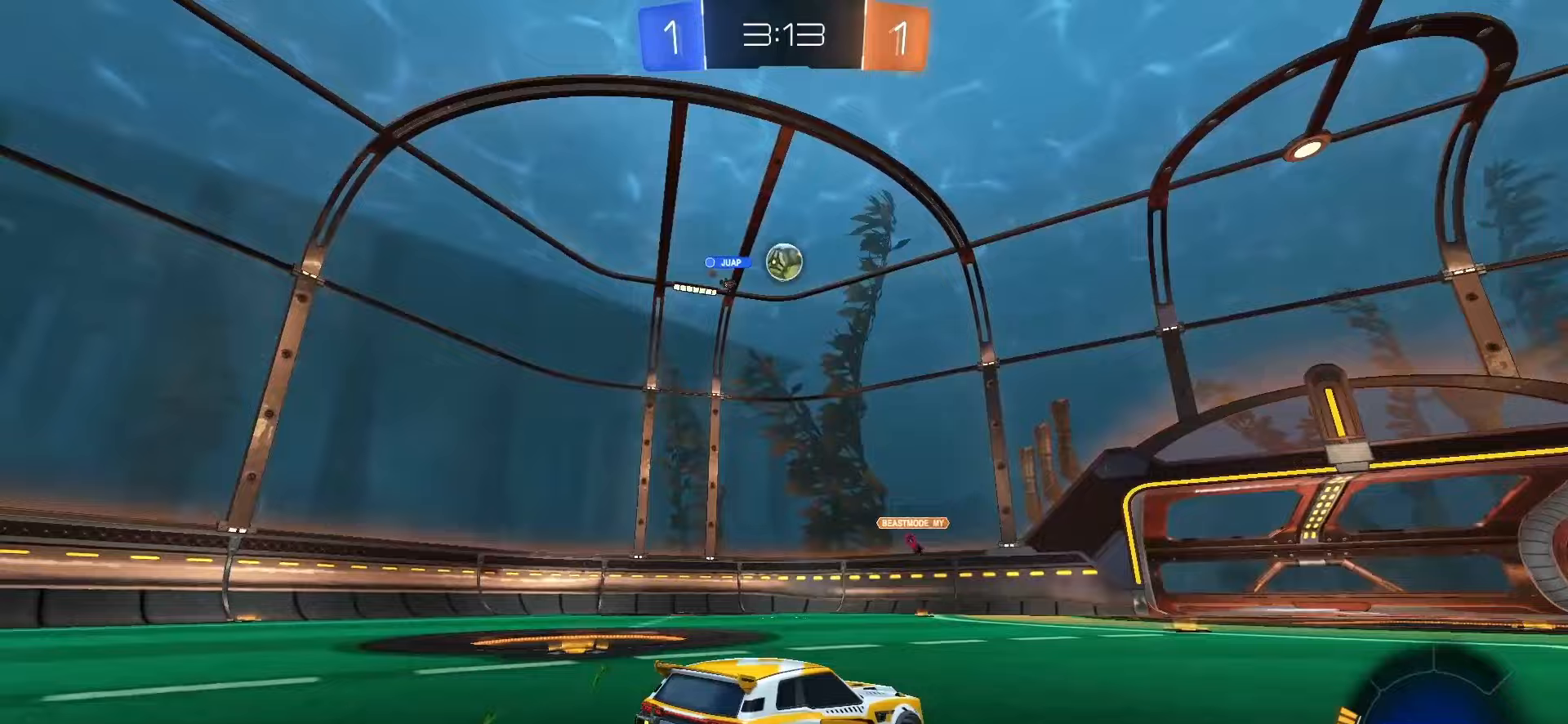
{"dt_ms": 500, "buttons": ["L1", "R2"], "left_stick": "right", "right_stick": "center", "events": [[50, "R2", "down"], [417, "L1", "down"]]}
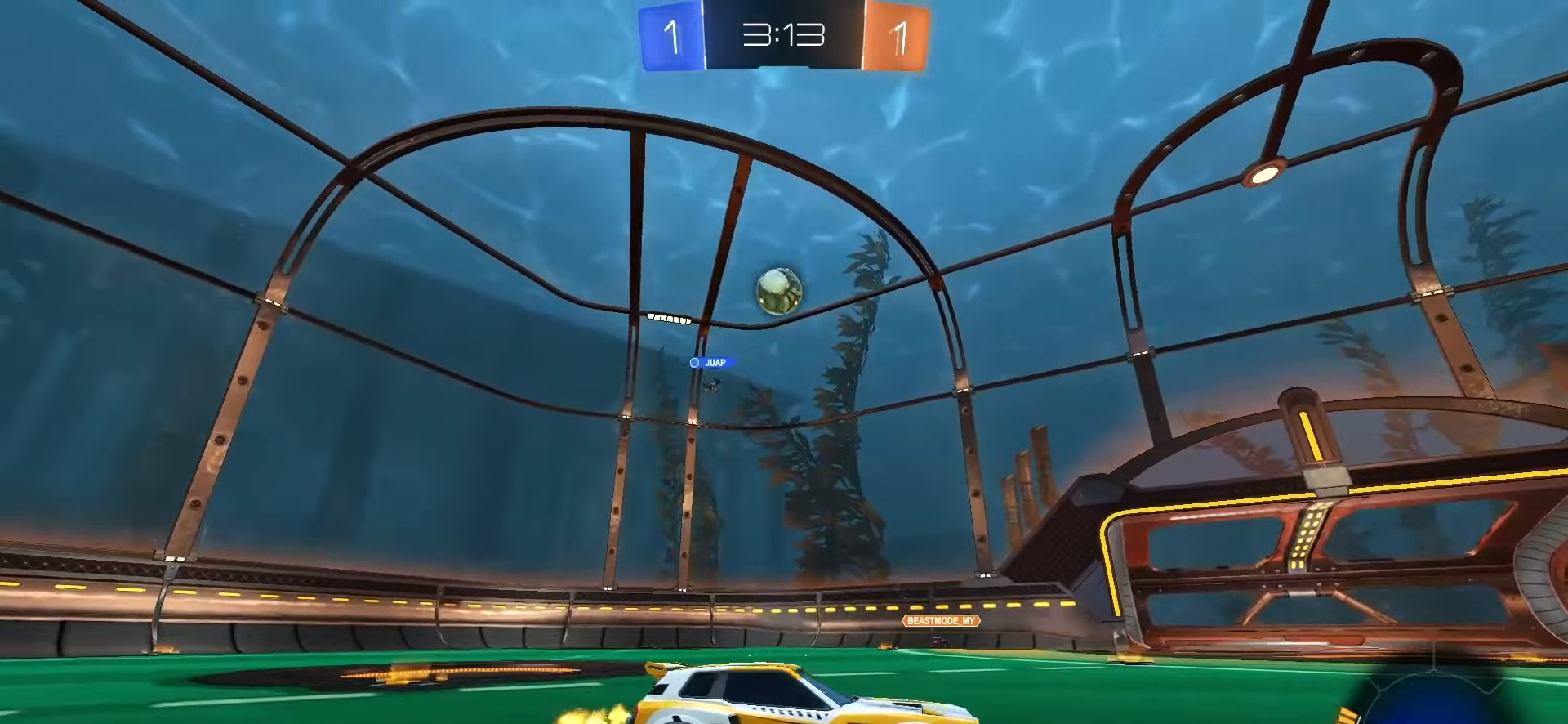
{"dt_ms": 500, "buttons": ["SQUARE", "R2"], "left_stick": "right", "right_stick": "center", "events": [[17, "L1", "up"], [467, "SQUARE", "down"]]}
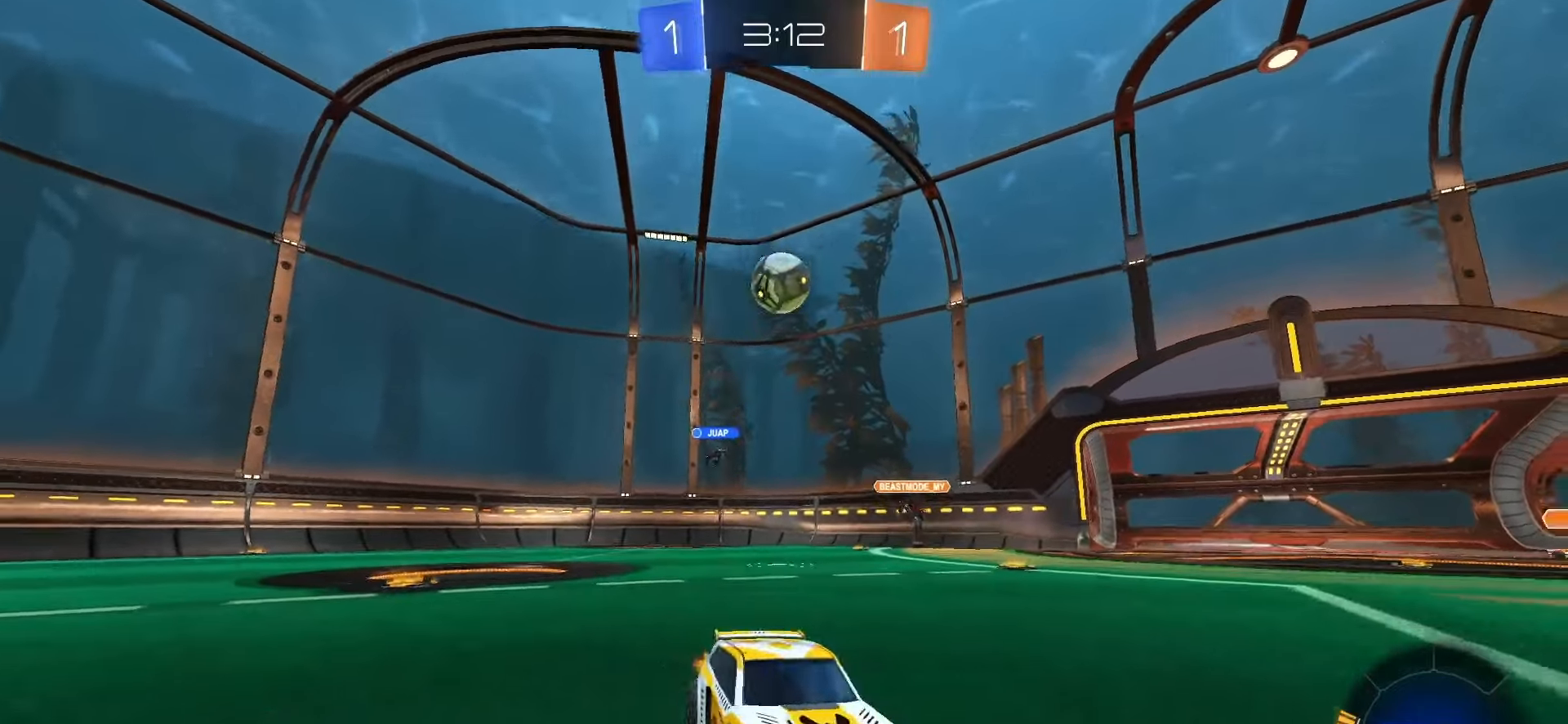
{"dt_ms": 500, "buttons": ["SQUARE", "R2"], "left_stick": "center", "right_stick": "center", "events": [[250, "left_stick", "center"]]}
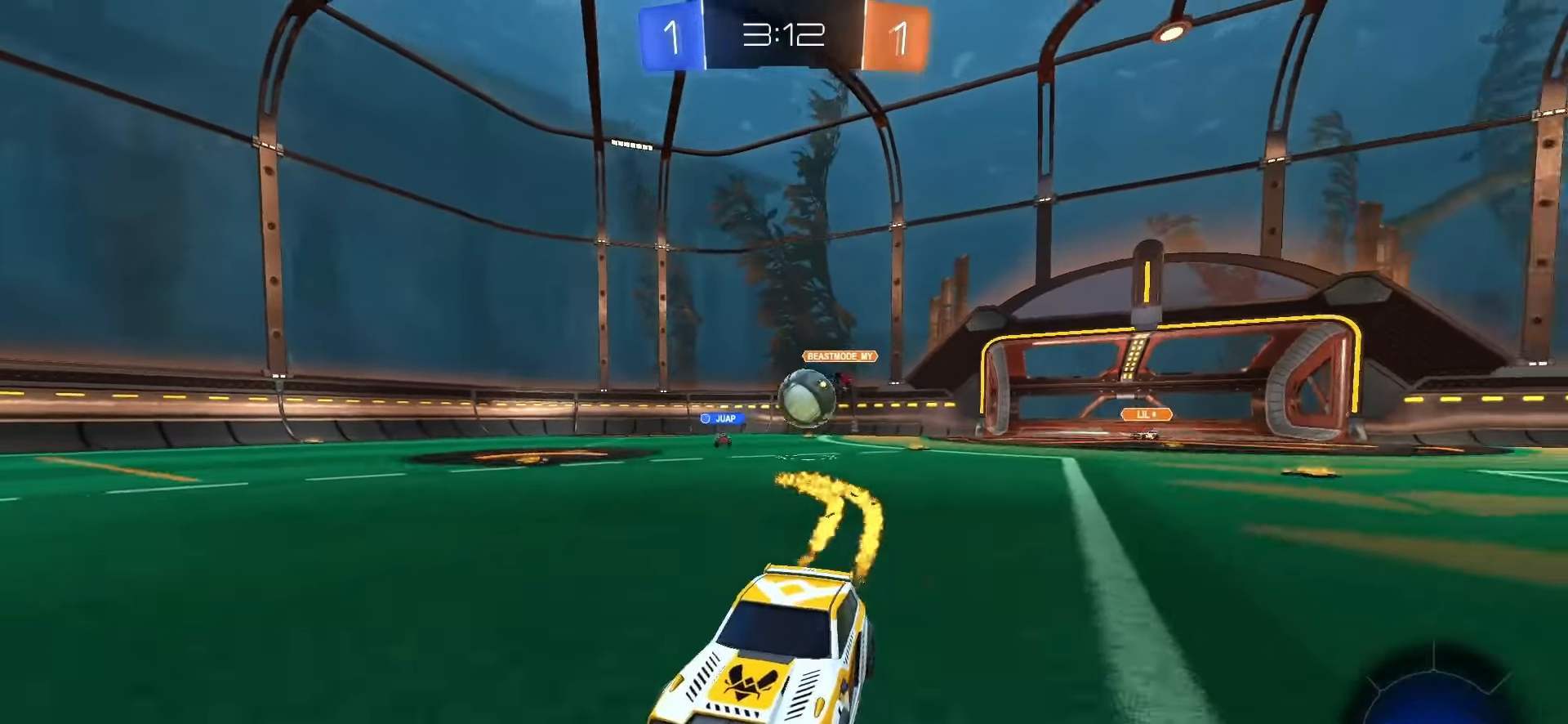
{"dt_ms": 500, "buttons": [], "left_stick": "right", "right_stick": "center", "events": [[267, "SQUARE", "up"], [317, "left_stick", "left"], [383, "left_stick", "center"], [400, "R2", "up"], [467, "left_stick", "right"]]}
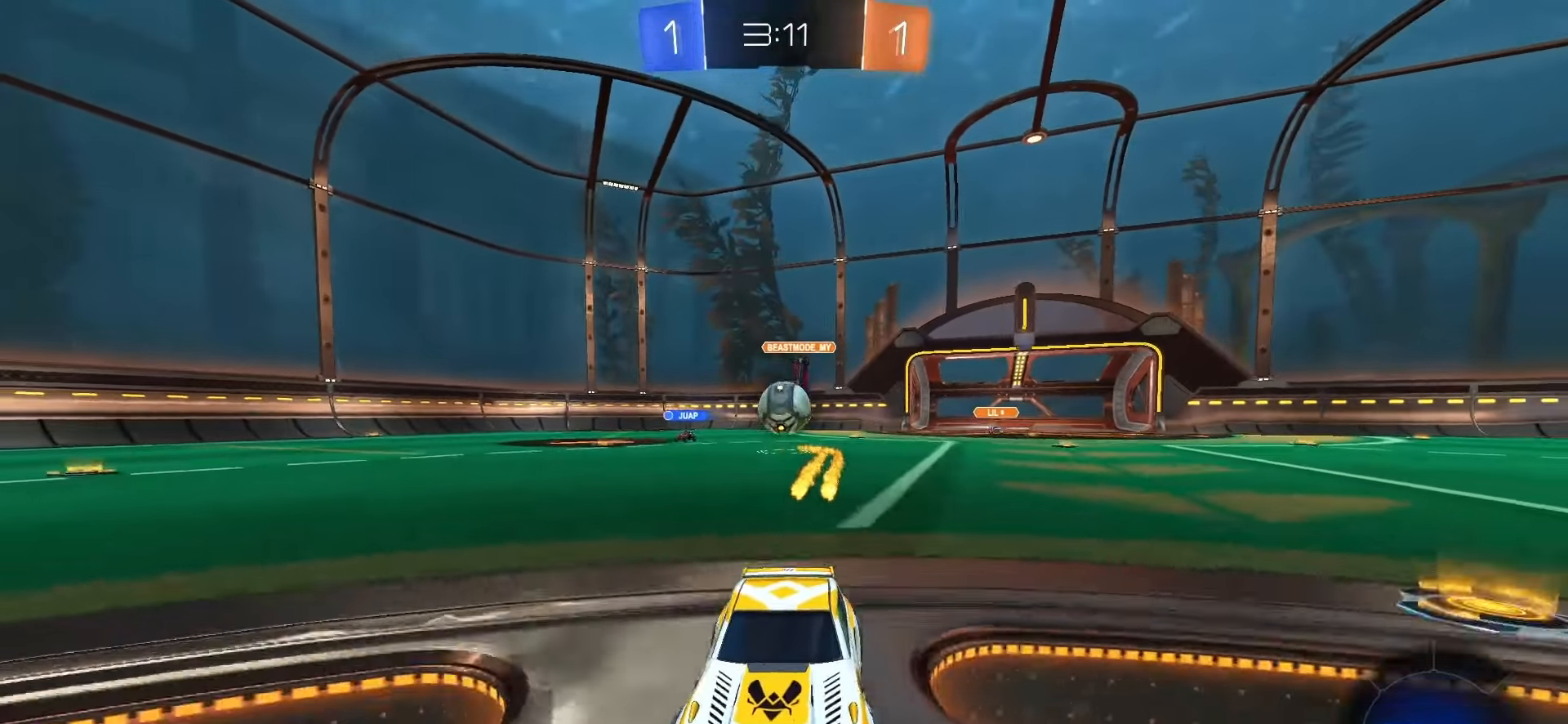
{"dt_ms": 500, "buttons": ["L2"], "left_stick": "right", "right_stick": "center", "events": [[50, "left_stick", "center"], [67, "L2", "down"], [333, "left_stick", "right"]]}
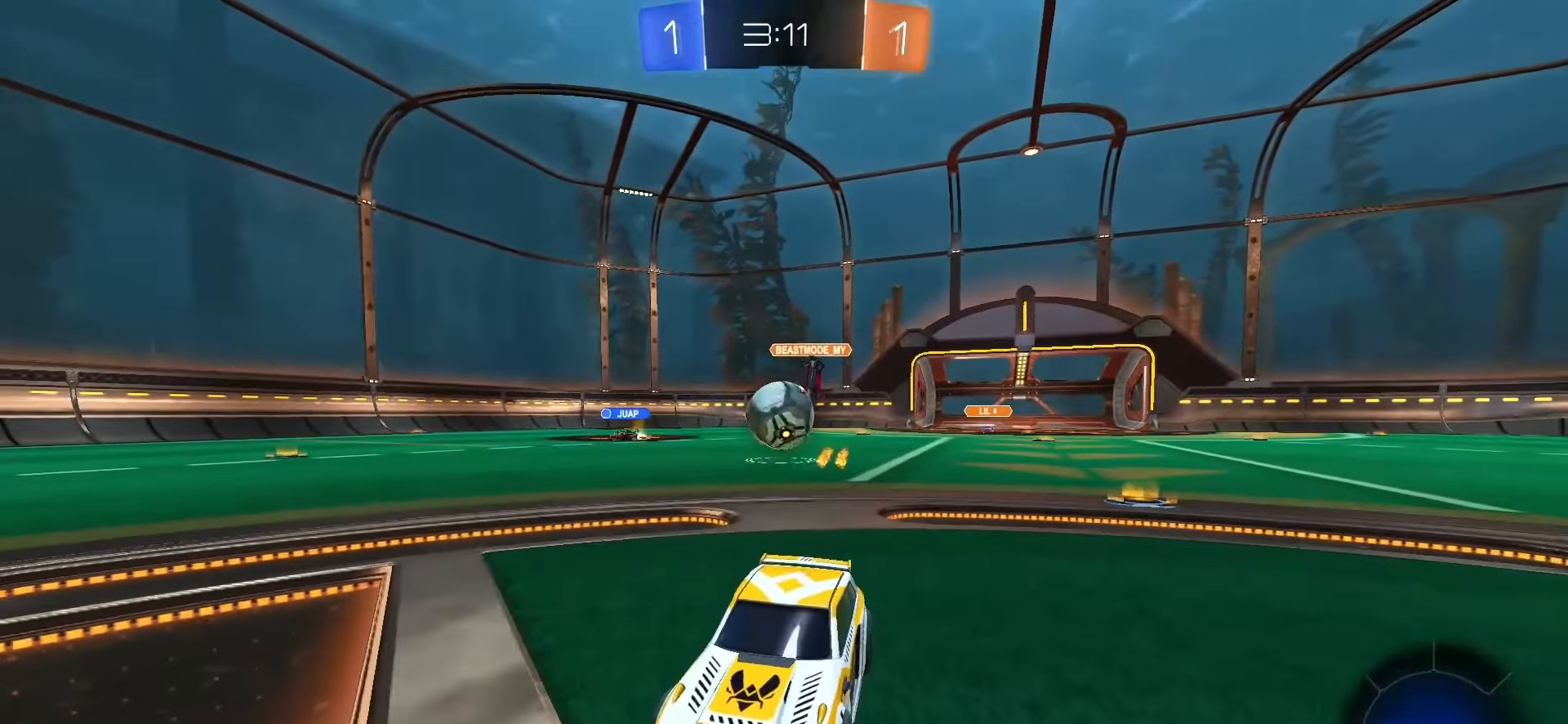
{"dt_ms": 500, "buttons": ["R2"], "left_stick": "right", "right_stick": "center", "events": [[67, "L2", "up"], [133, "left_stick", "center"], [150, "R2", "down"], [350, "left_stick", "right"]]}
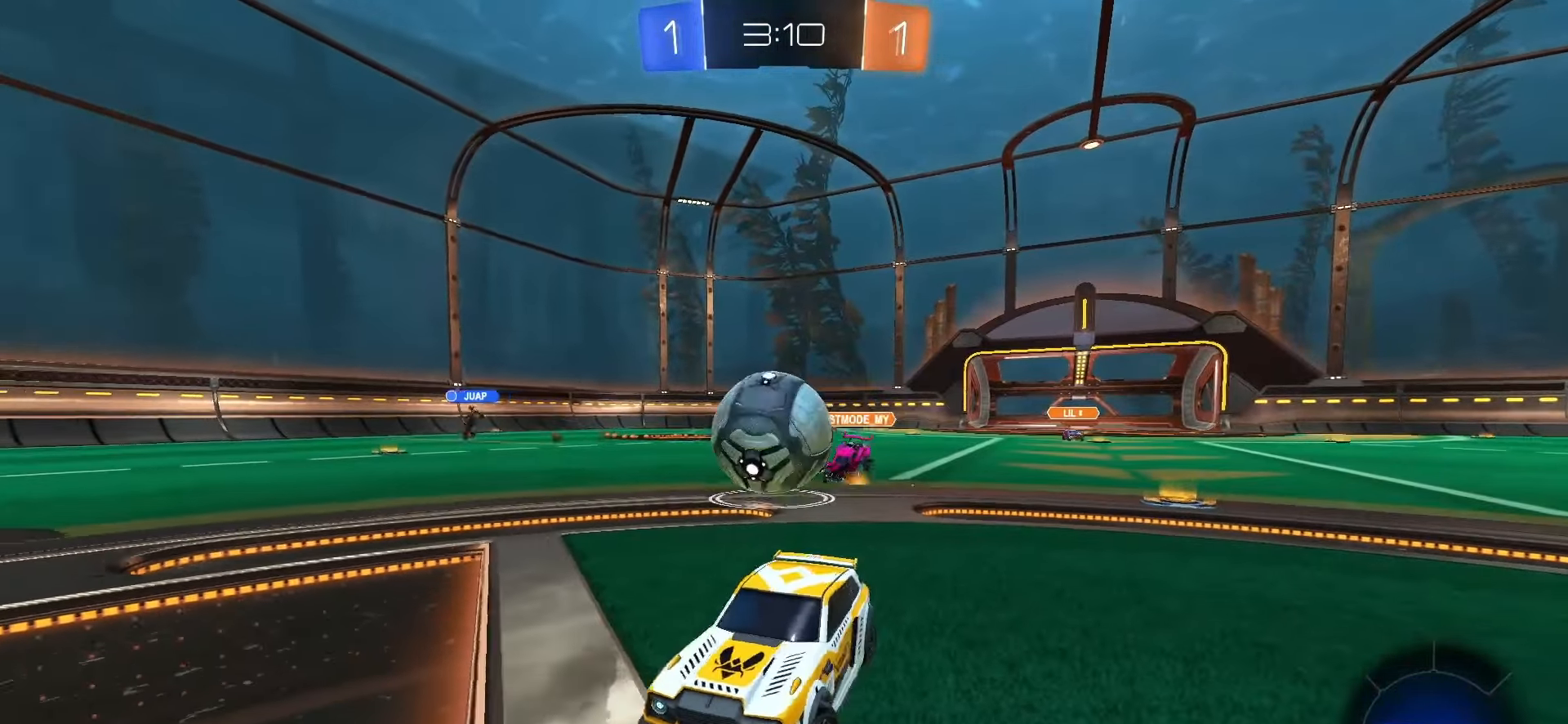
{"dt_ms": 500, "buttons": ["R2"], "left_stick": "right", "right_stick": "center", "events": [[100, "left_stick", "center"], [133, "R2", "up"], [167, "left_stick", "right"], [183, "R2", "down"], [250, "CROSS", "down"], [250, "SQUARE", "down"], [367, "CROSS", "up"], [367, "SQUARE", "up"]]}
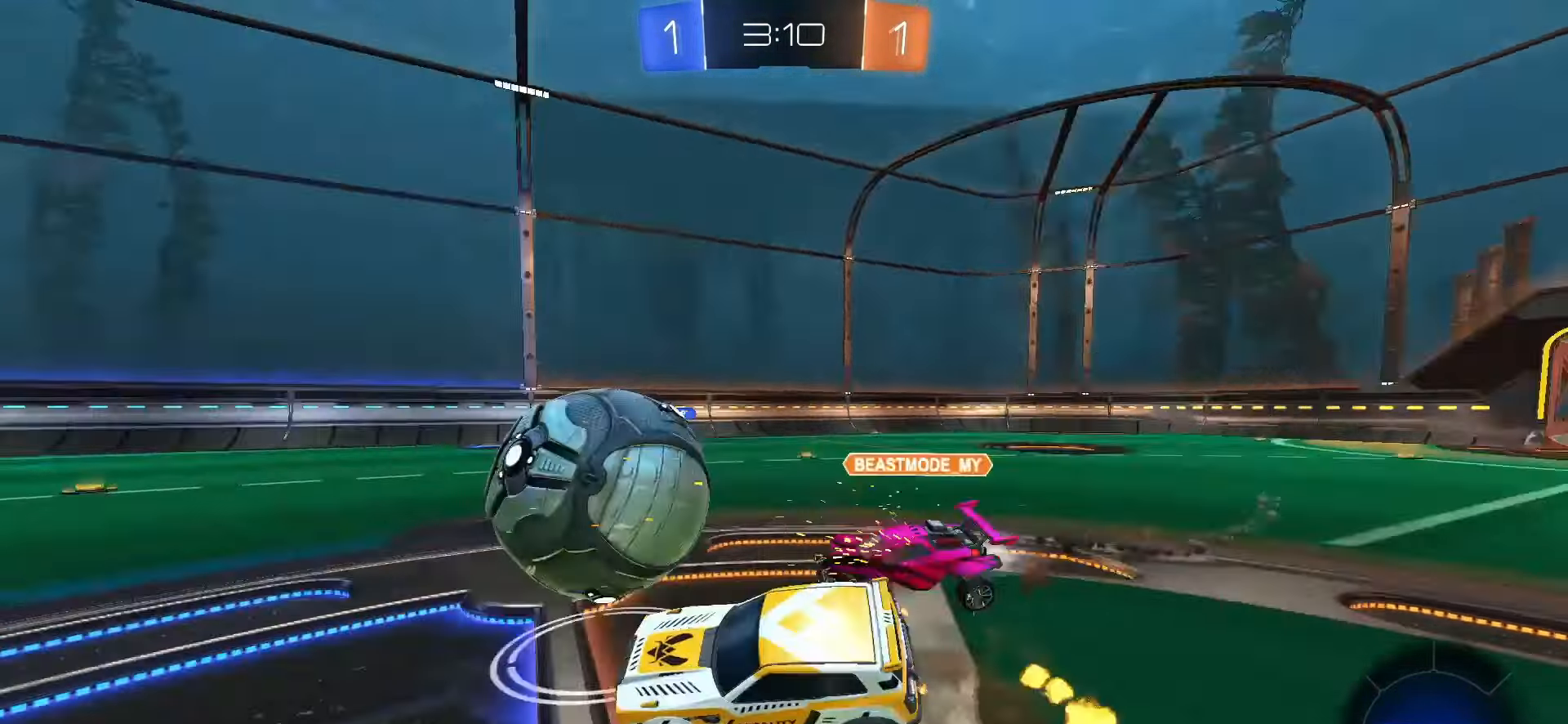
{"dt_ms": 500, "buttons": ["L2", "R2"], "left_stick": "down-right", "right_stick": "center", "events": [[117, "left_stick", "center"], [317, "left_stick", "down-right"], [333, "L2", "down"]]}
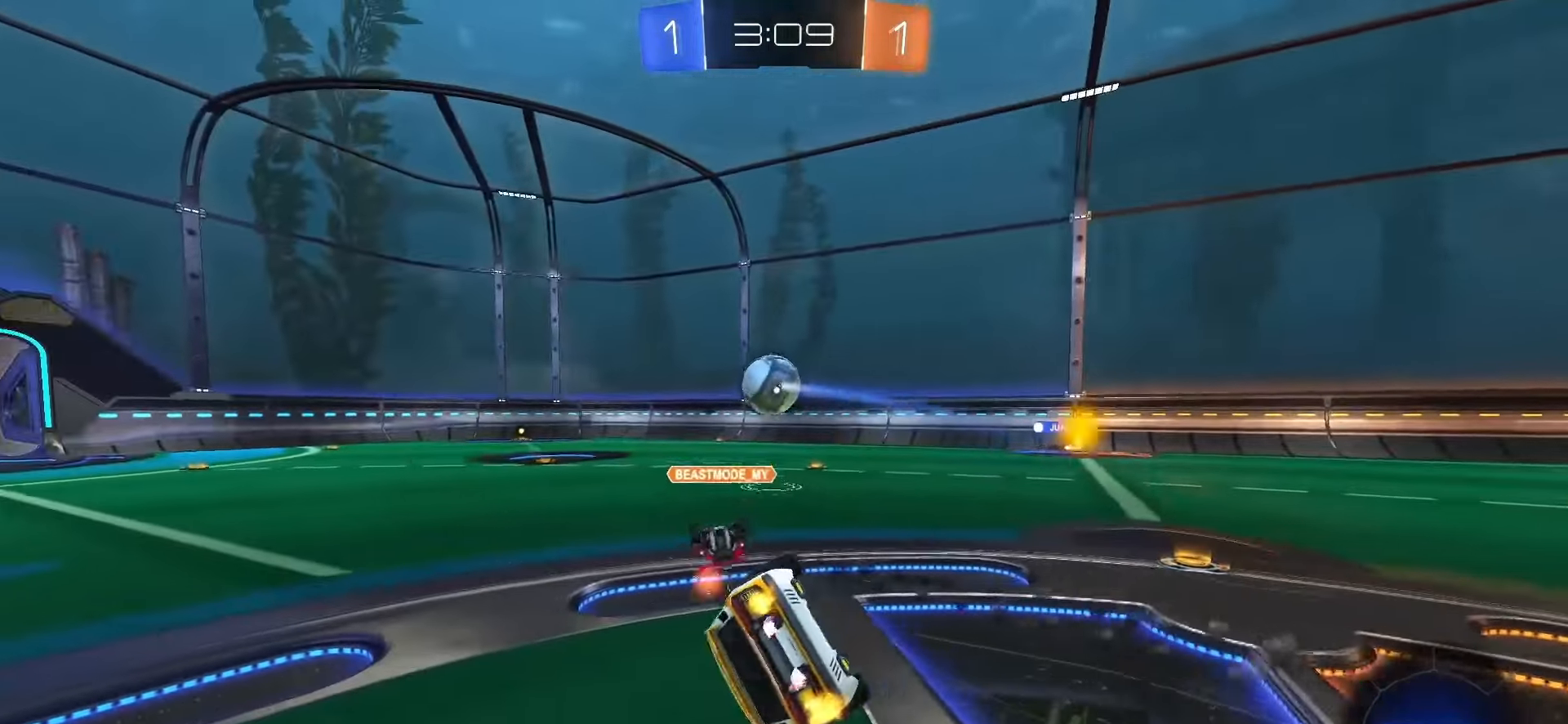
{"dt_ms": 500, "buttons": ["R2"], "left_stick": "up-left", "right_stick": "center", "events": [[33, "SQUARE", "down"], [300, "L2", "up"], [300, "left_stick", "up"], [367, "CROSS", "down"], [383, "left_stick", "up-left"], [450, "CROSS", "up"], [500, "SQUARE", "up"]]}
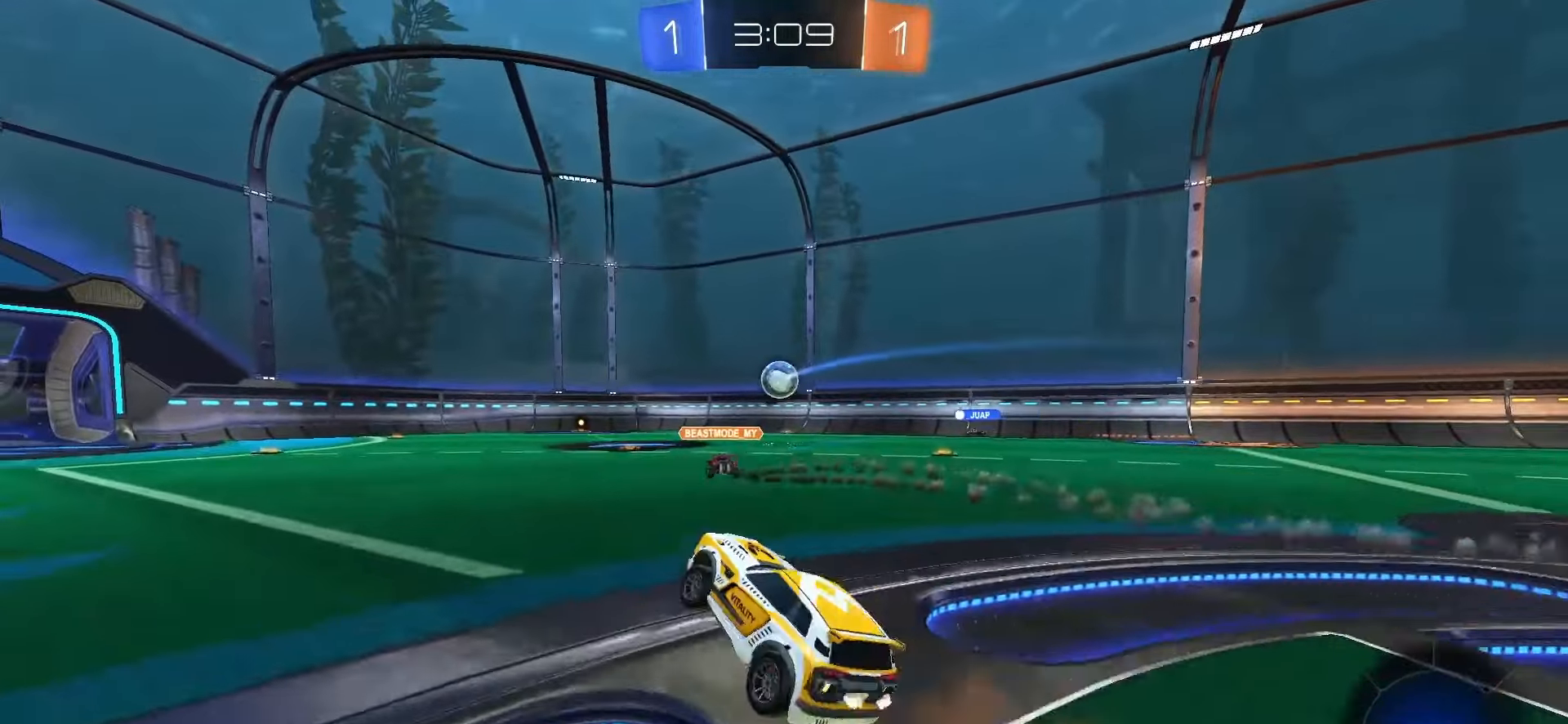
{"dt_ms": 500, "buttons": ["R2"], "left_stick": "up-left", "right_stick": "center", "events": [[33, "left_stick", "left"], [133, "left_stick", "center"], [333, "left_stick", "up-left"], [383, "CROSS", "down"], [483, "CROSS", "up"]]}